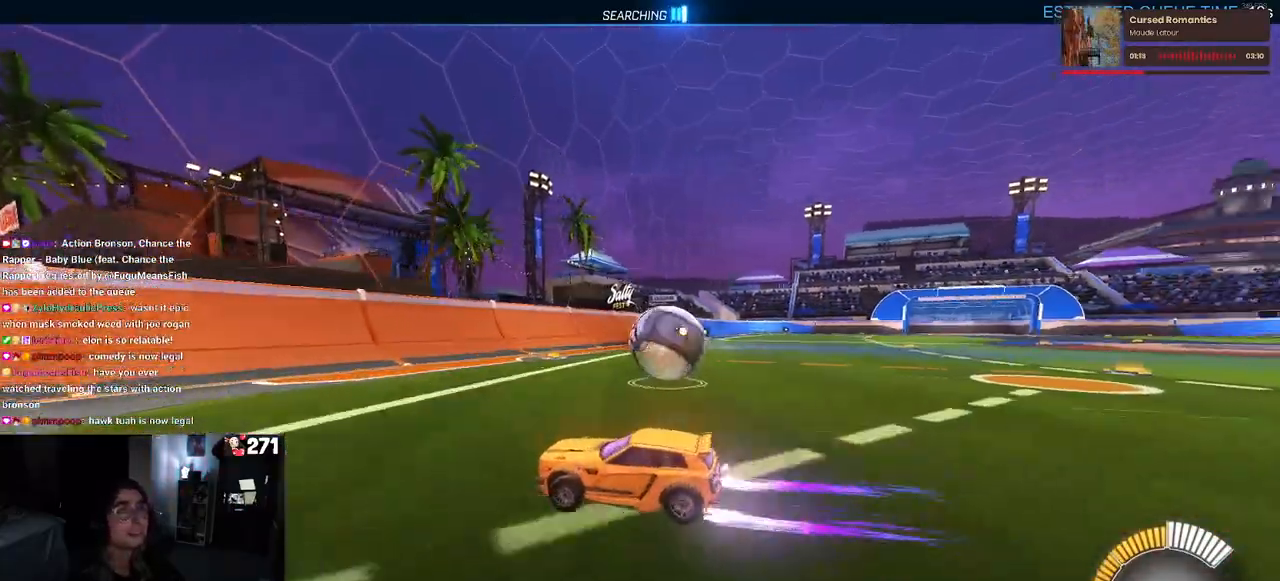
Gameplay with a controller (PlayStation layout); each line is a JSON object with the inputs held at the frame after it. "events" lists button and stick changes between this image and that frame as [ms after this image, input, new state], when the widget could be followed in between. Not read: R2.
{"buttons": ["R1"], "left_stick": "center", "right_stick": "center", "events": [[33, "left_stick", "right"], [117, "L2", "down"], [233, "L2", "up"], [417, "R1", "down"], [500, "left_stick", "center"]]}
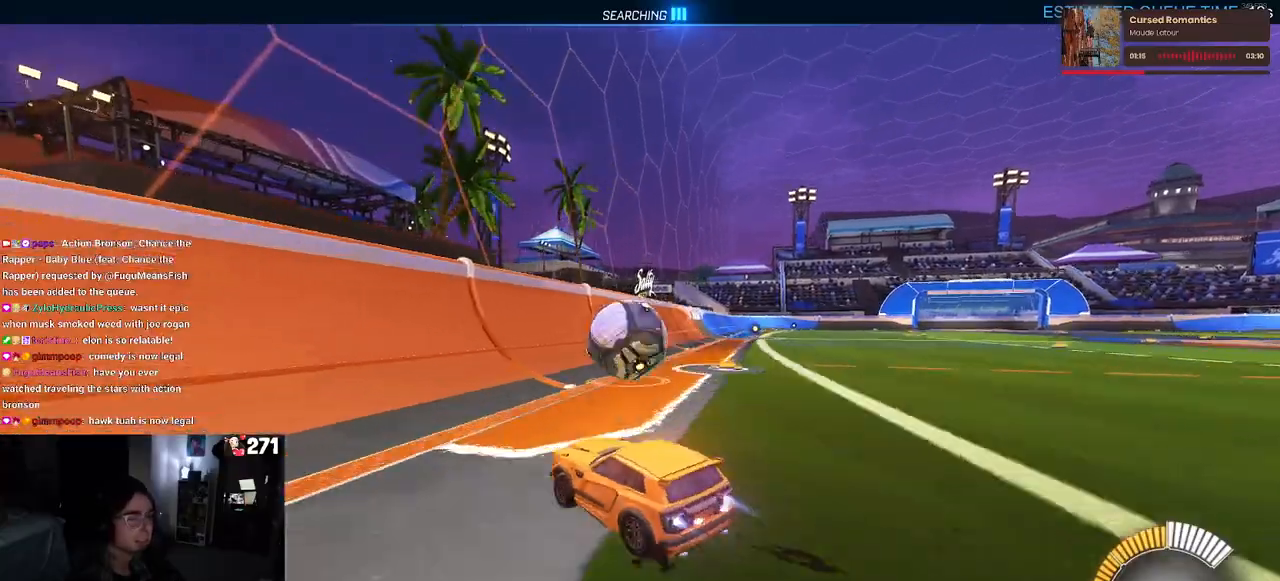
{"buttons": [], "left_stick": "right", "right_stick": "center", "events": [[217, "R1", "up"], [500, "left_stick", "right"]]}
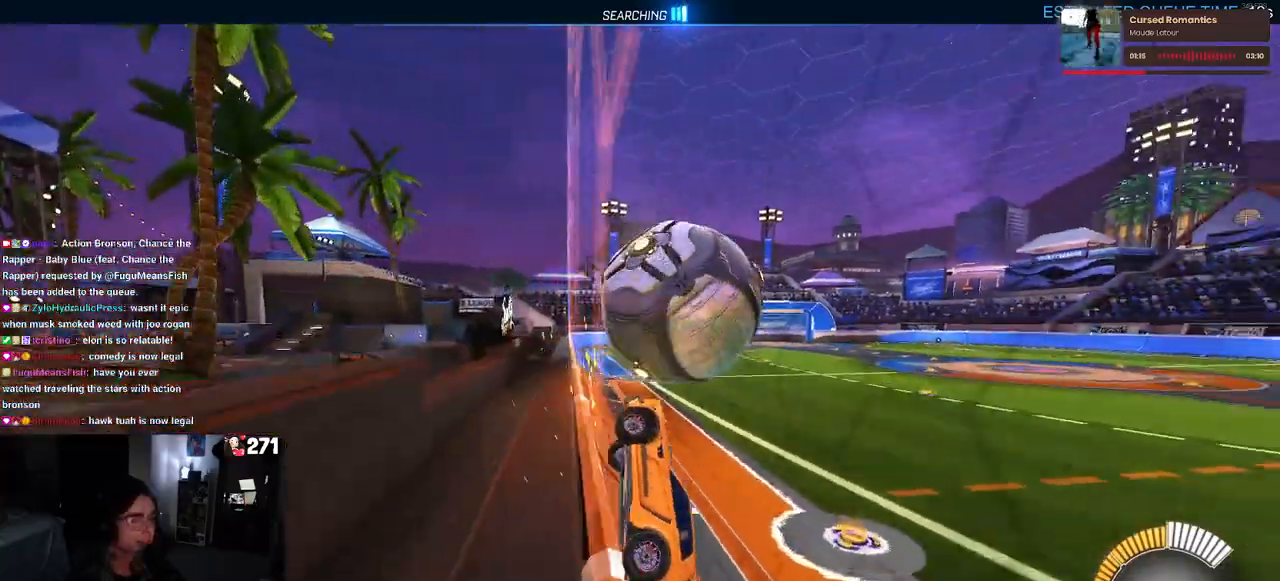
{"buttons": ["L1", "R1"], "left_stick": "down-left", "right_stick": "center", "events": [[117, "CROSS", "down"], [167, "L1", "down"], [250, "left_stick", "center"], [317, "left_stick", "left"], [367, "CROSS", "up"], [417, "left_stick", "down-left"], [483, "R1", "down"]]}
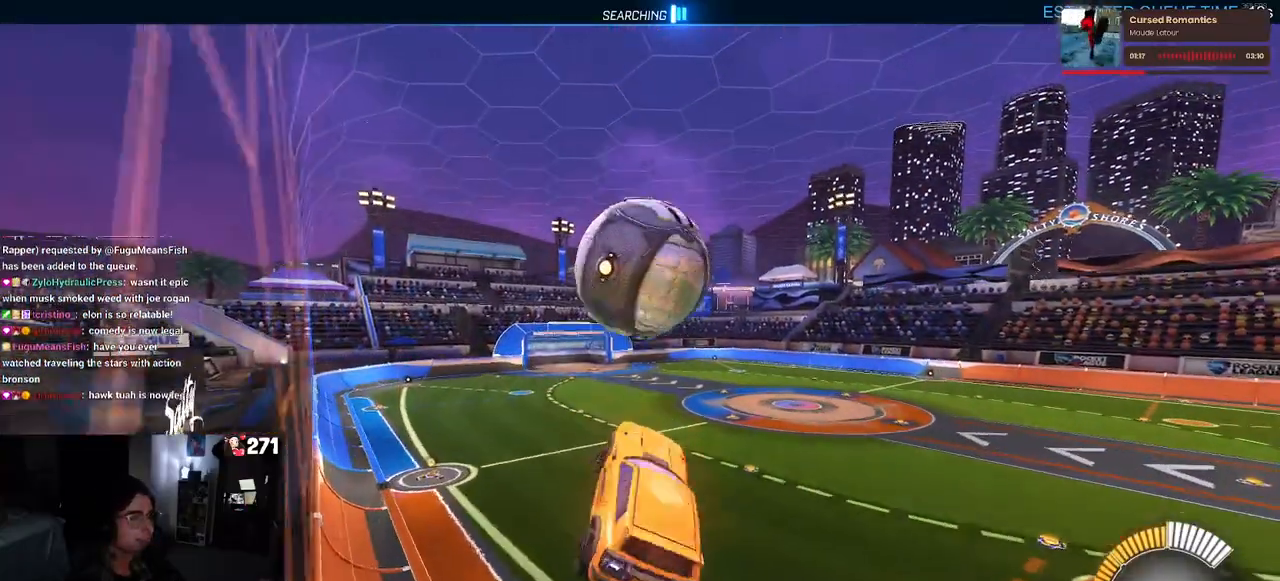
{"buttons": ["L1"], "left_stick": "left", "right_stick": "center", "events": [[83, "left_stick", "center"], [233, "left_stick", "left"], [267, "R1", "up"]]}
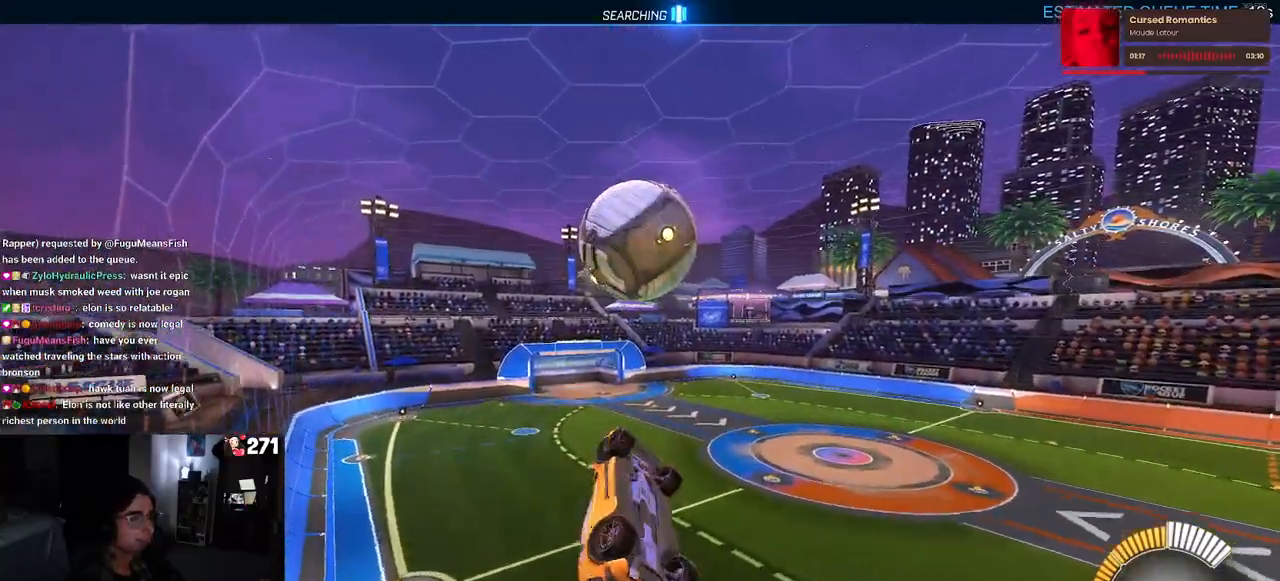
{"buttons": ["L1"], "left_stick": "left", "right_stick": "center", "events": [[83, "left_stick", "up"], [133, "left_stick", "up-right"], [167, "R1", "down"], [267, "left_stick", "up-left"], [400, "left_stick", "left"], [483, "R1", "up"]]}
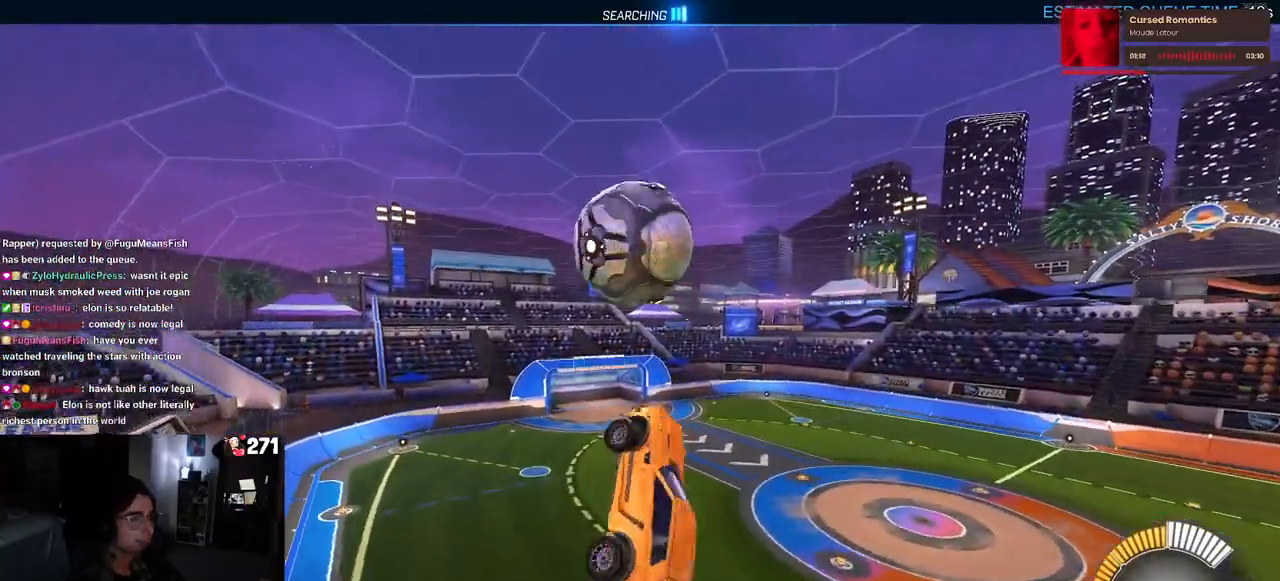
{"buttons": [], "left_stick": "left", "right_stick": "center", "events": [[183, "R1", "down"], [433, "R1", "up"], [467, "L1", "up"]]}
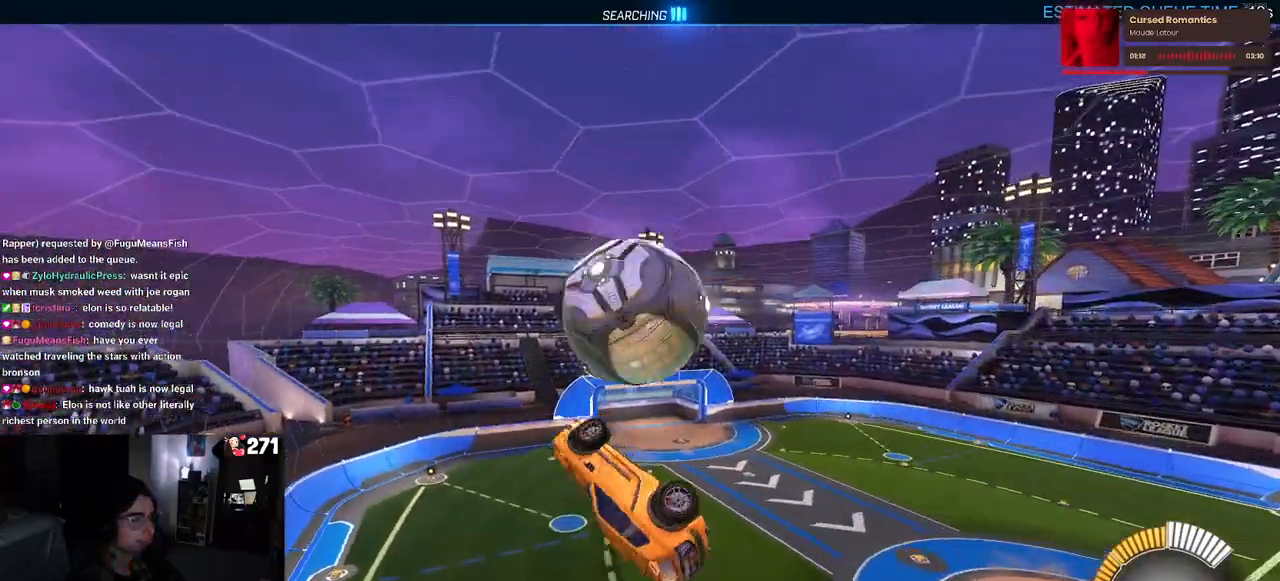
{"buttons": ["L1"], "left_stick": "left", "right_stick": "center", "events": [[150, "R1", "down"], [433, "L1", "down"], [433, "R1", "up"]]}
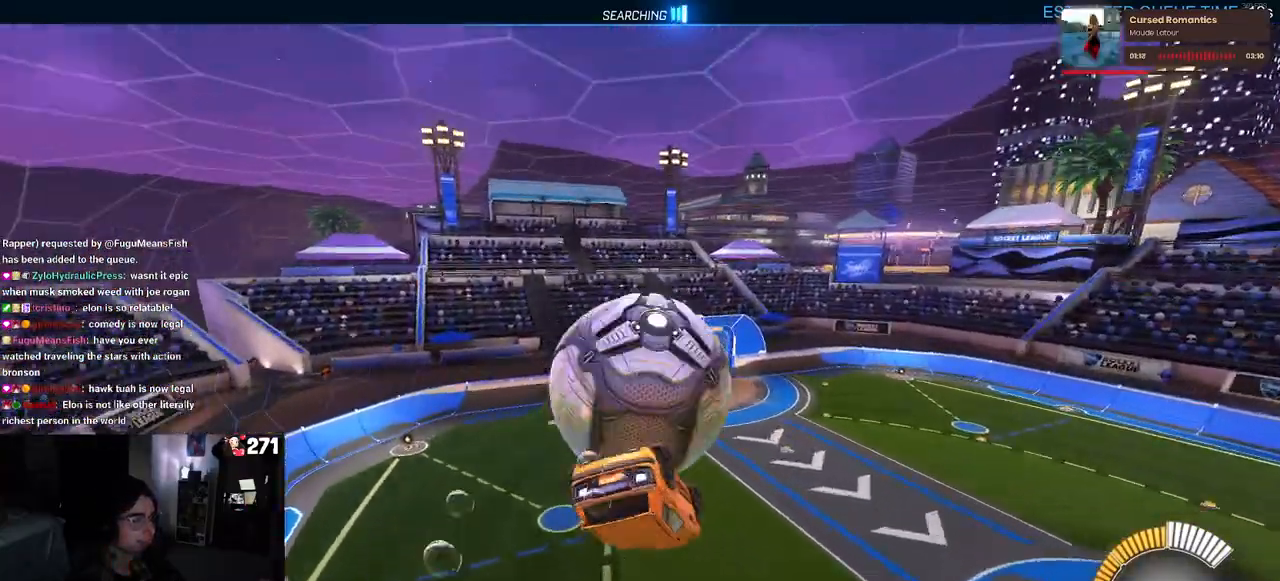
{"buttons": ["L1"], "left_stick": "up", "right_stick": "center", "events": [[267, "R1", "down"], [333, "left_stick", "up"], [450, "R1", "up"]]}
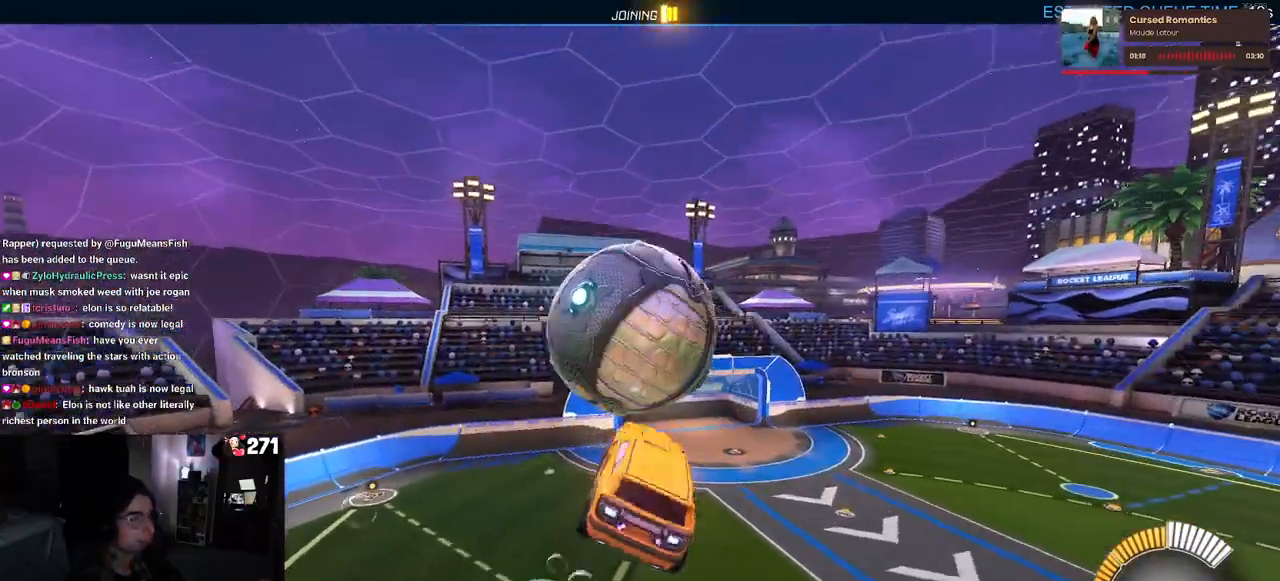
{"buttons": ["R1"], "left_stick": "center", "right_stick": "center", "events": [[150, "left_stick", "up-left"], [250, "L1", "up"], [350, "CROSS", "down"], [350, "R1", "down"], [500, "CROSS", "up"], [500, "left_stick", "center"]]}
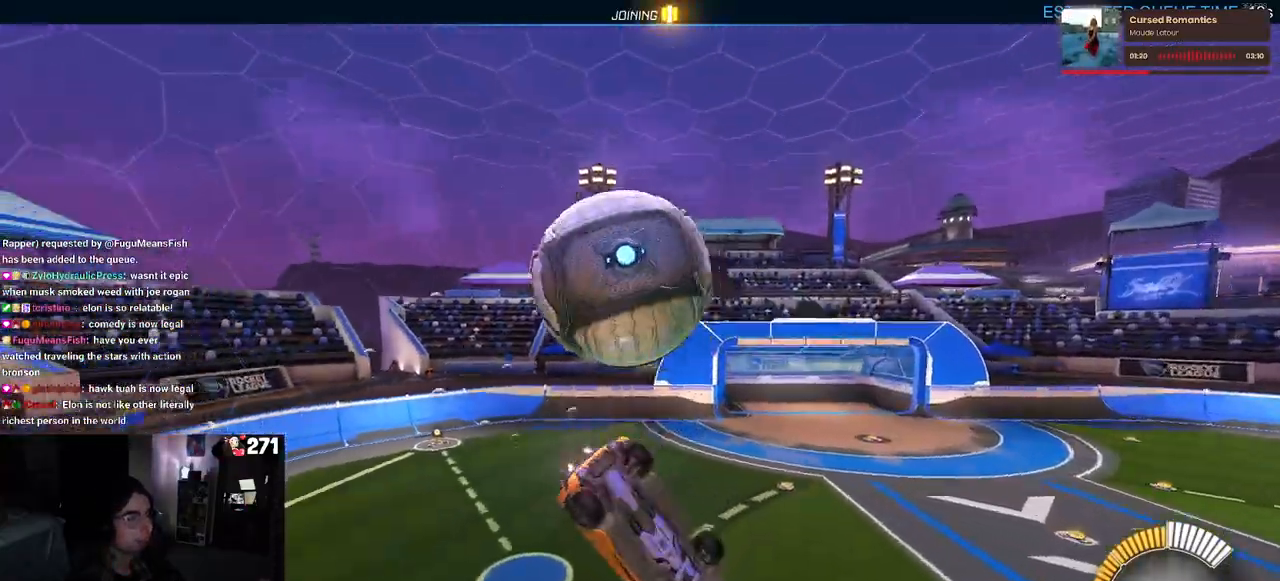
{"buttons": ["SQUARE"], "left_stick": "down-left", "right_stick": "center", "events": [[17, "R1", "up"], [133, "left_stick", "down"], [300, "SQUARE", "down"], [383, "left_stick", "down-left"]]}
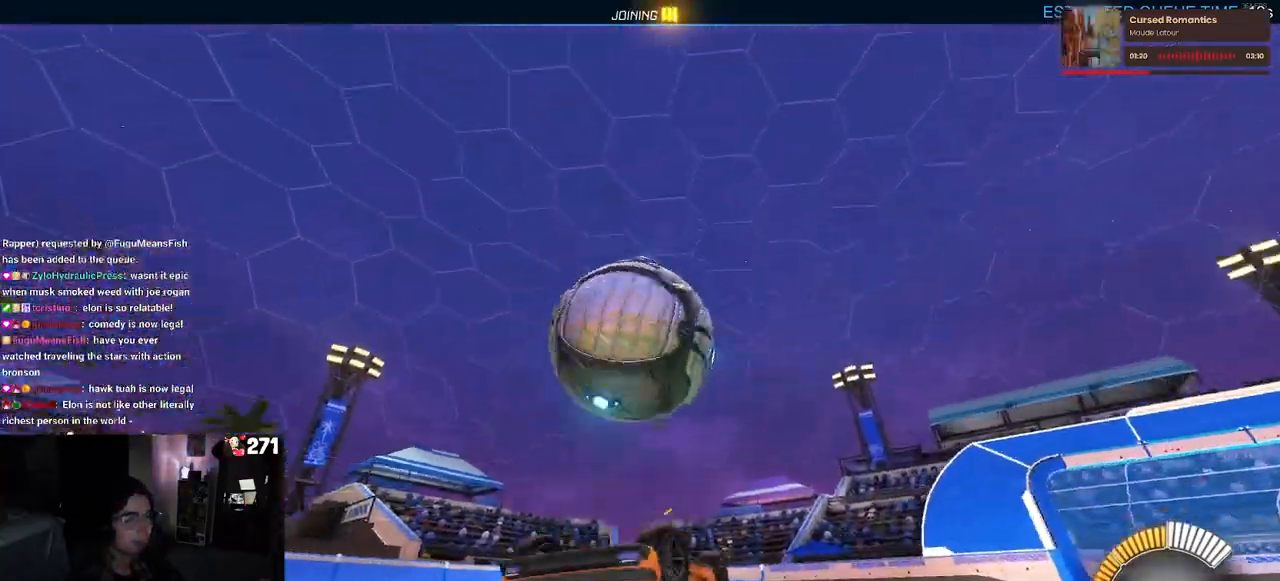
{"buttons": [], "left_stick": "center", "right_stick": "center", "events": [[83, "left_stick", "center"], [250, "CROSS", "down"], [350, "SQUARE", "up"], [433, "CROSS", "up"]]}
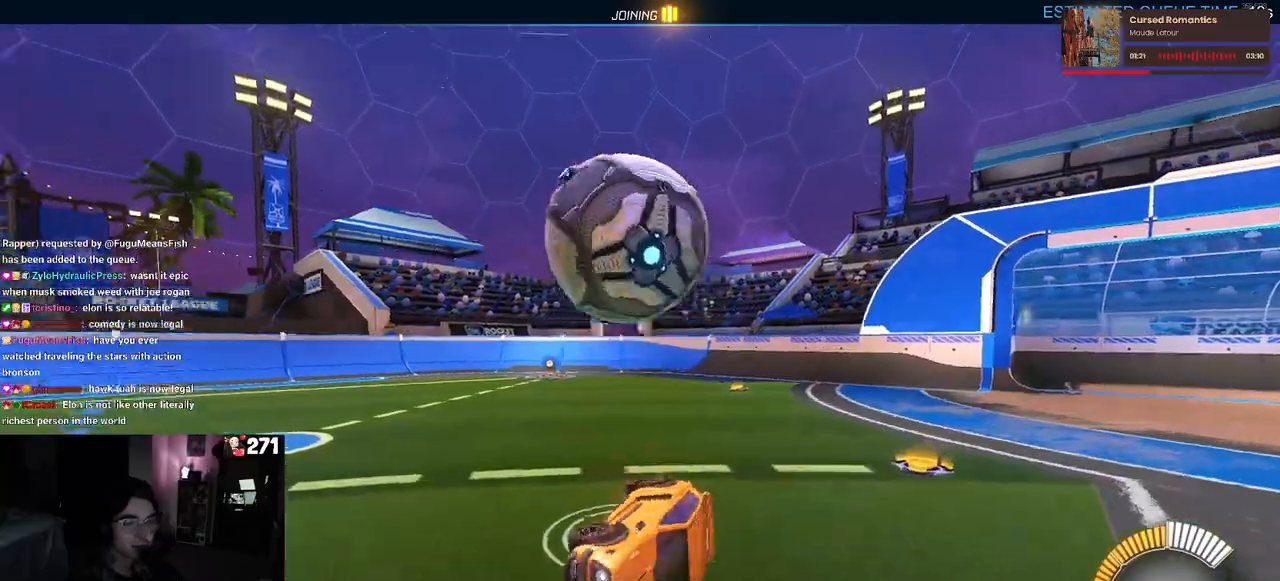
{"buttons": ["CROSS"], "left_stick": "center", "right_stick": "center", "events": [[383, "CROSS", "down"]]}
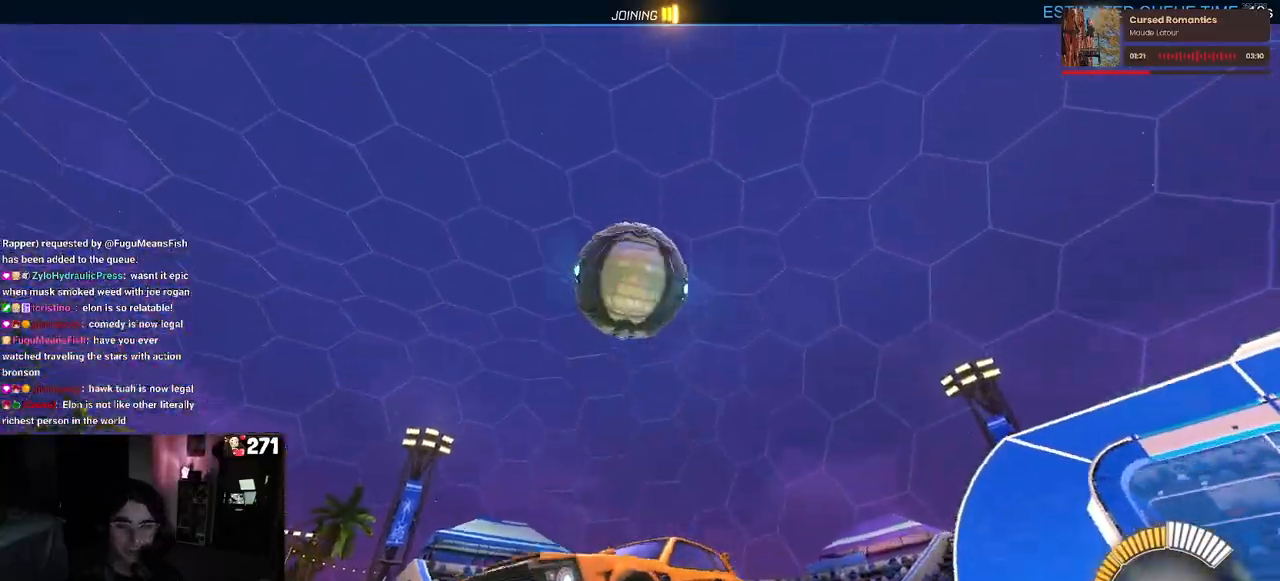
{"buttons": ["L2"], "left_stick": "left", "right_stick": "center", "events": [[83, "CROSS", "up"], [150, "CROSS", "down"], [183, "L2", "down"], [183, "left_stick", "right"], [333, "CROSS", "up"], [383, "left_stick", "center"], [450, "left_stick", "left"]]}
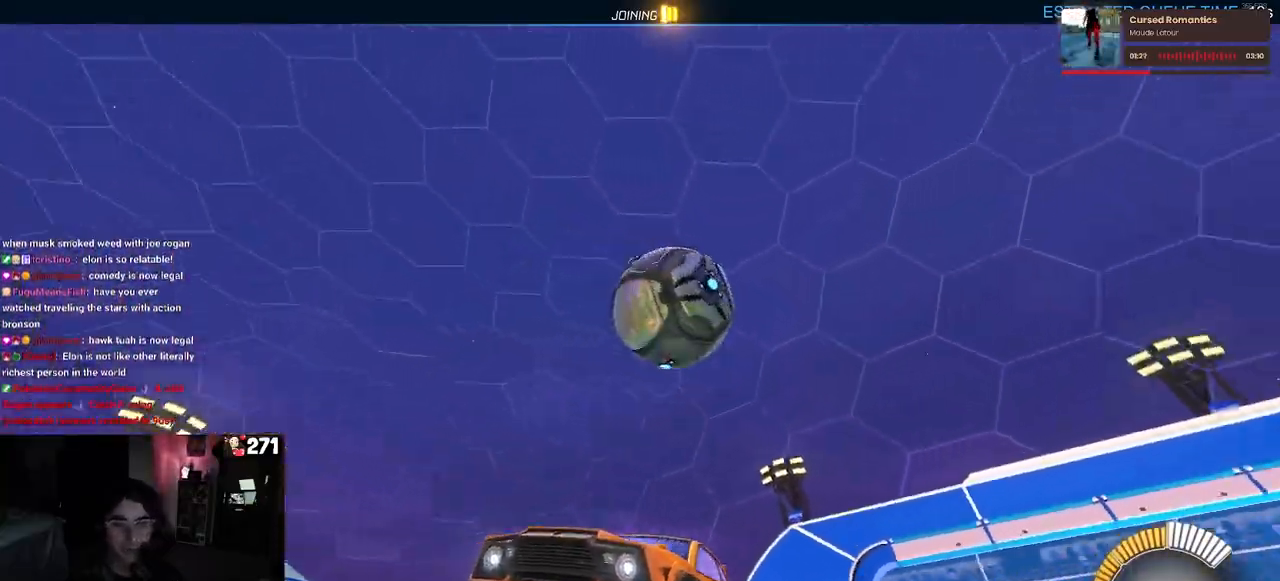
{"buttons": ["L2"], "left_stick": "center", "right_stick": "center", "events": [[150, "left_stick", "down-left"], [350, "CROSS", "down"], [467, "left_stick", "center"], [500, "CROSS", "up"]]}
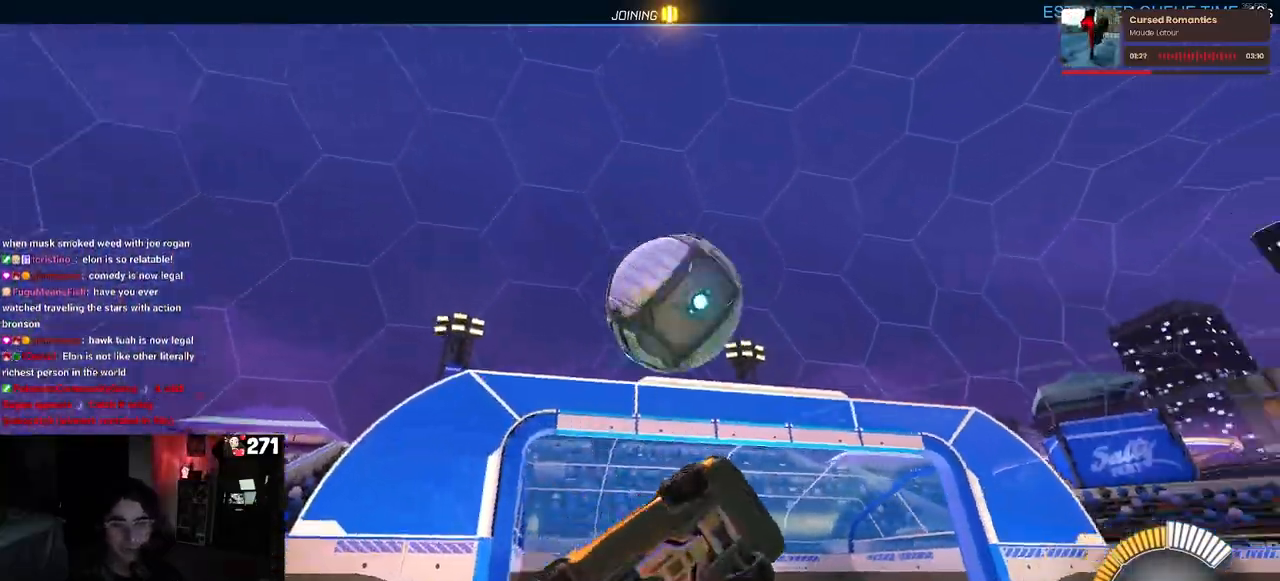
{"buttons": ["CROSS"], "left_stick": "up-right", "right_stick": "center", "events": [[17, "left_stick", "up-right"], [383, "L2", "up"], [400, "CROSS", "down"]]}
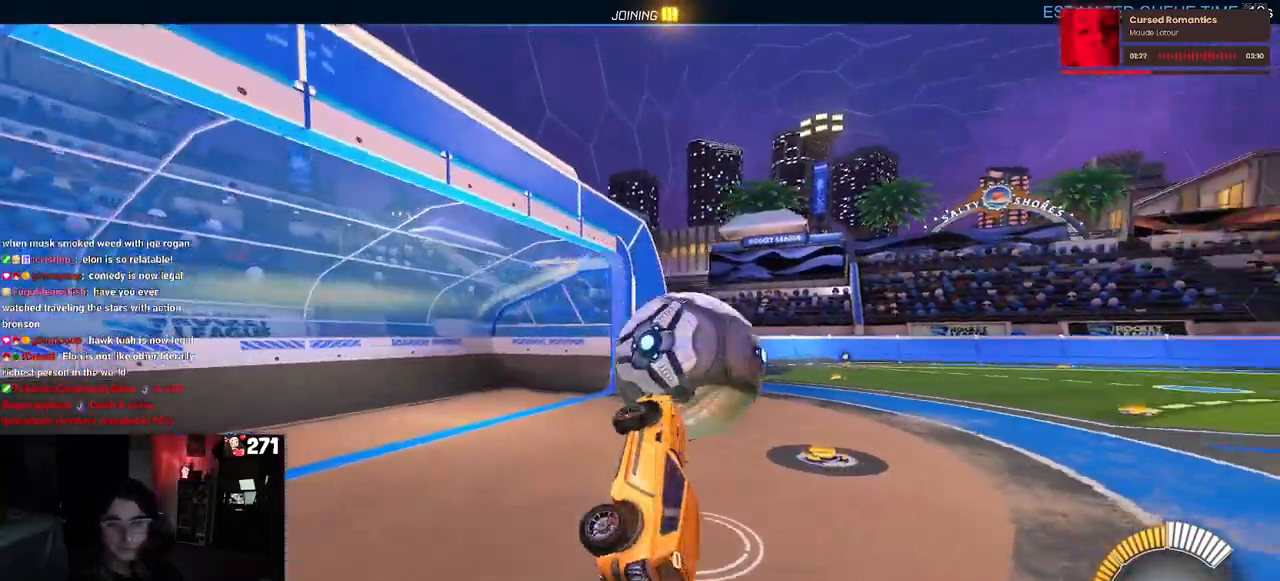
{"buttons": [], "left_stick": "center", "right_stick": "center", "events": [[67, "CROSS", "up"], [100, "left_stick", "center"], [150, "CROSS", "down"], [300, "CROSS", "up"]]}
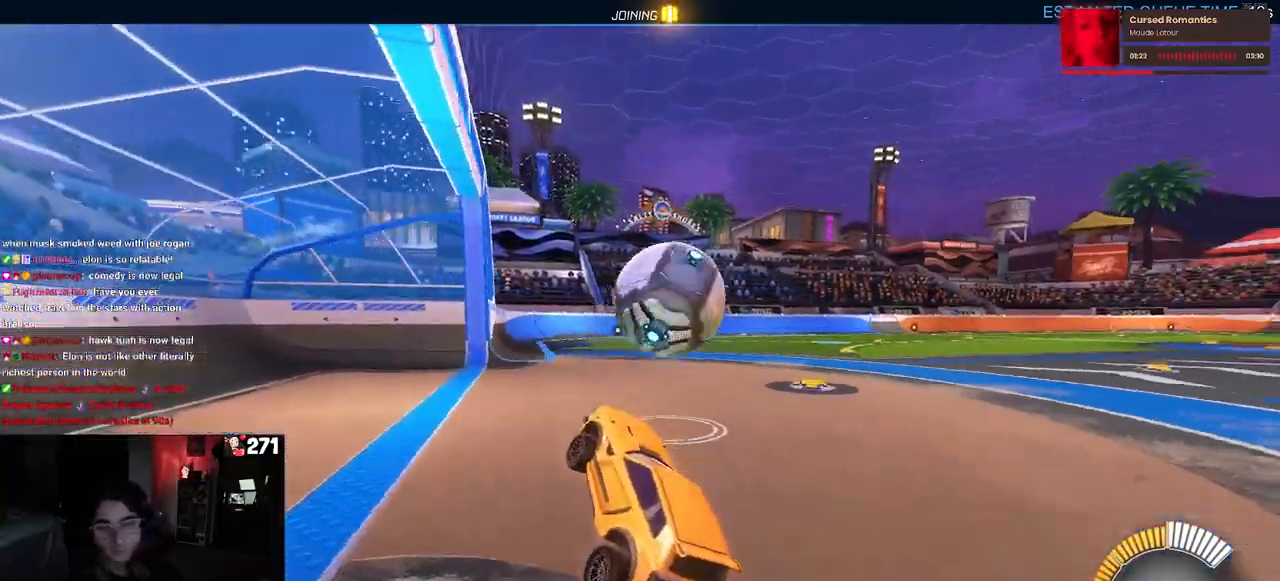
{"buttons": [], "left_stick": "center", "right_stick": "center", "events": []}
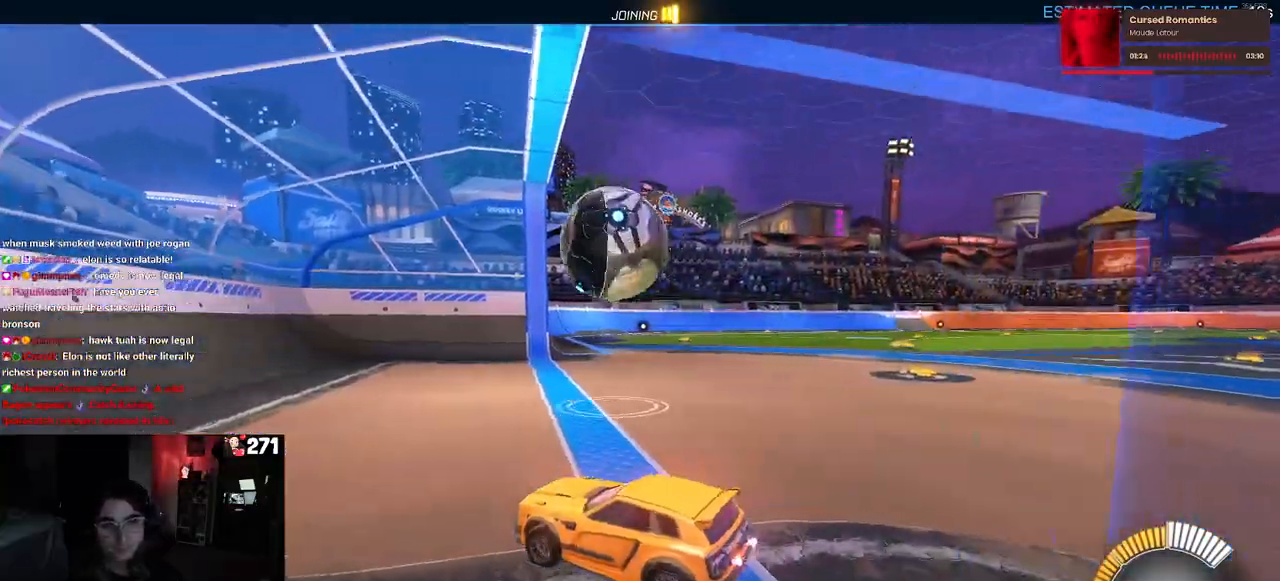
{"buttons": [], "left_stick": "center", "right_stick": "center", "events": []}
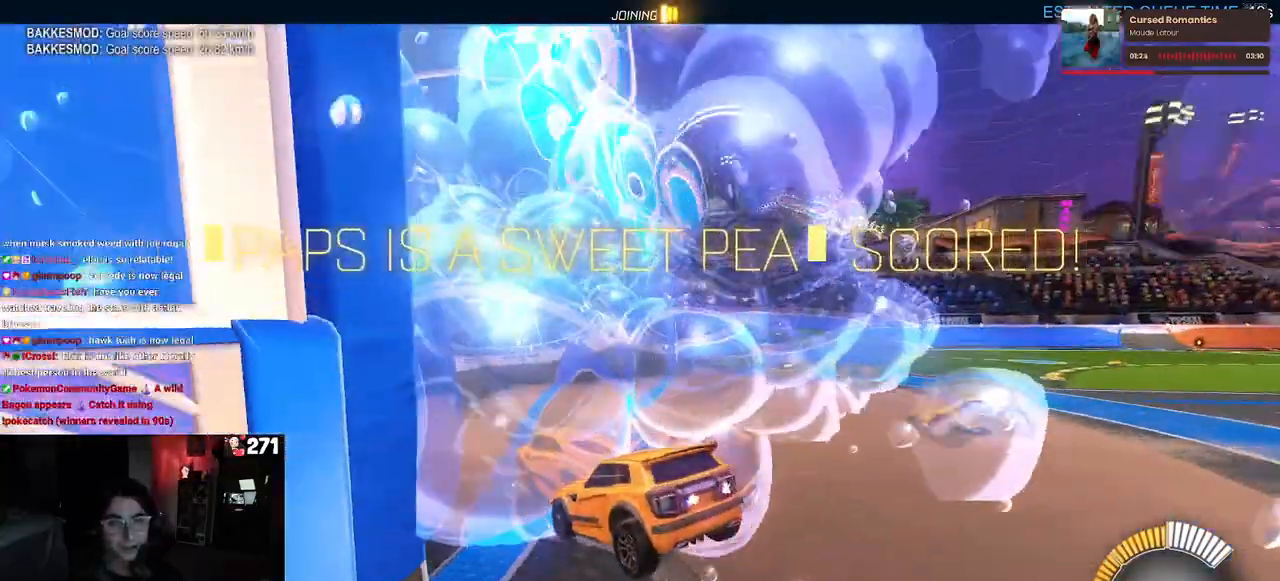
{"buttons": ["CROSS"], "left_stick": "center", "right_stick": "center", "events": [[33, "CROSS", "down"], [183, "CROSS", "up"], [267, "CROSS", "down"]]}
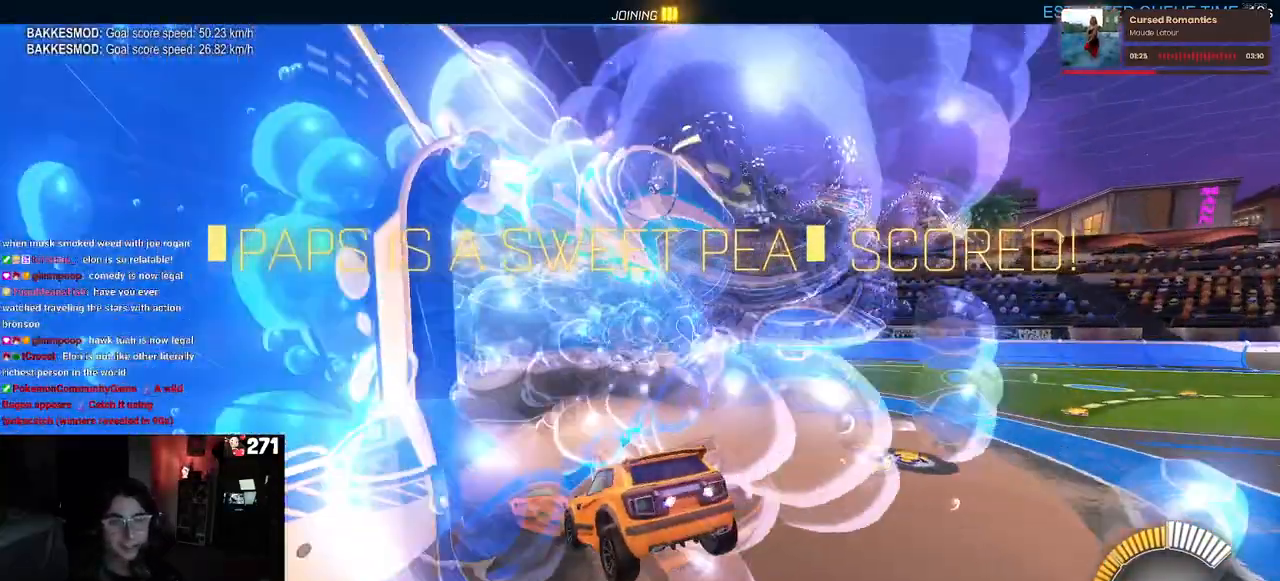
{"buttons": ["CROSS"], "left_stick": "center", "right_stick": "center", "events": [[100, "CROSS", "up"], [183, "CROSS", "down"], [317, "CROSS", "up"], [433, "CROSS", "down"]]}
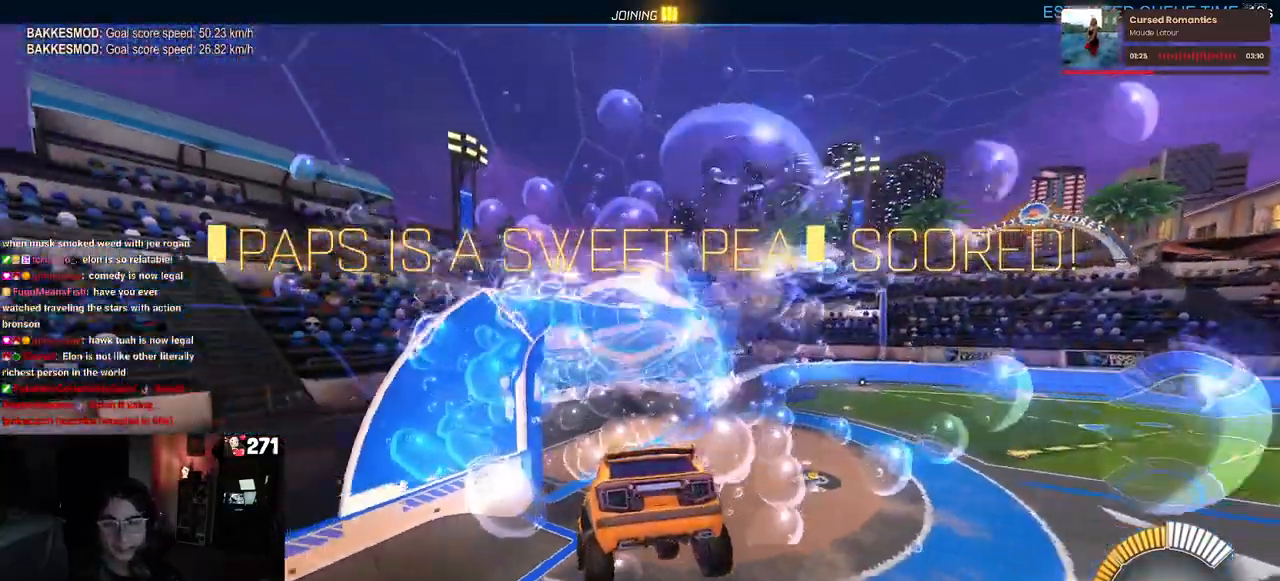
{"buttons": ["CROSS"], "left_stick": "center", "right_stick": "center", "events": [[33, "CROSS", "up"], [100, "CROSS", "down"], [233, "CROSS", "up"], [300, "CROSS", "down"], [433, "CROSS", "up"], [483, "CROSS", "down"]]}
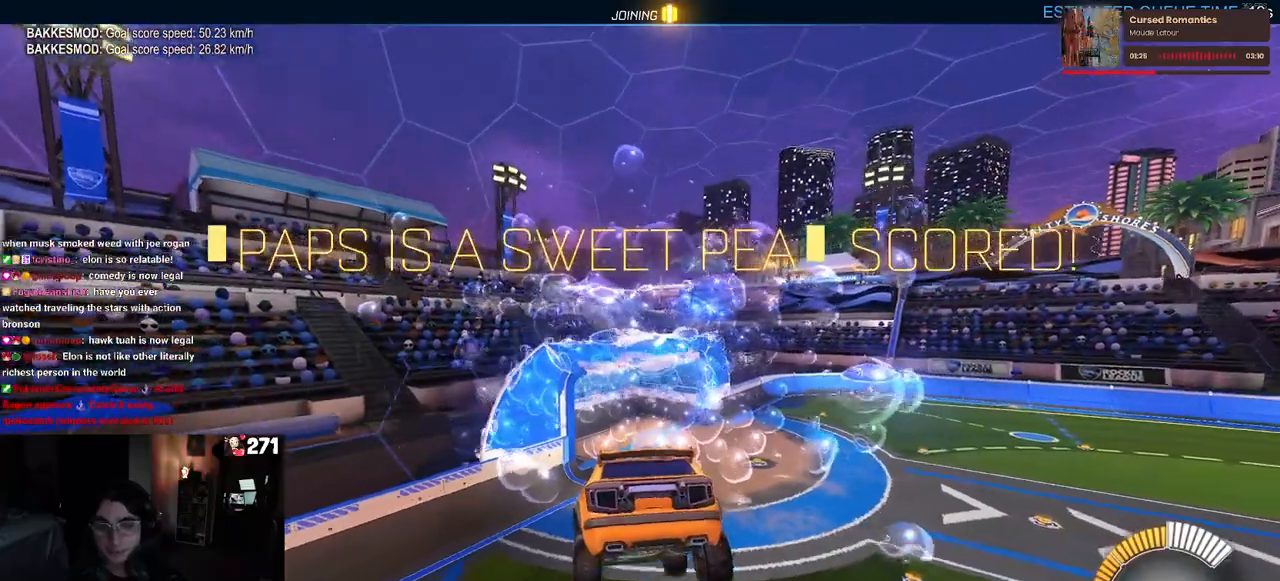
{"buttons": [], "left_stick": "center", "right_stick": "center", "events": [[117, "CROSS", "up"], [200, "CROSS", "down"], [317, "CROSS", "up"]]}
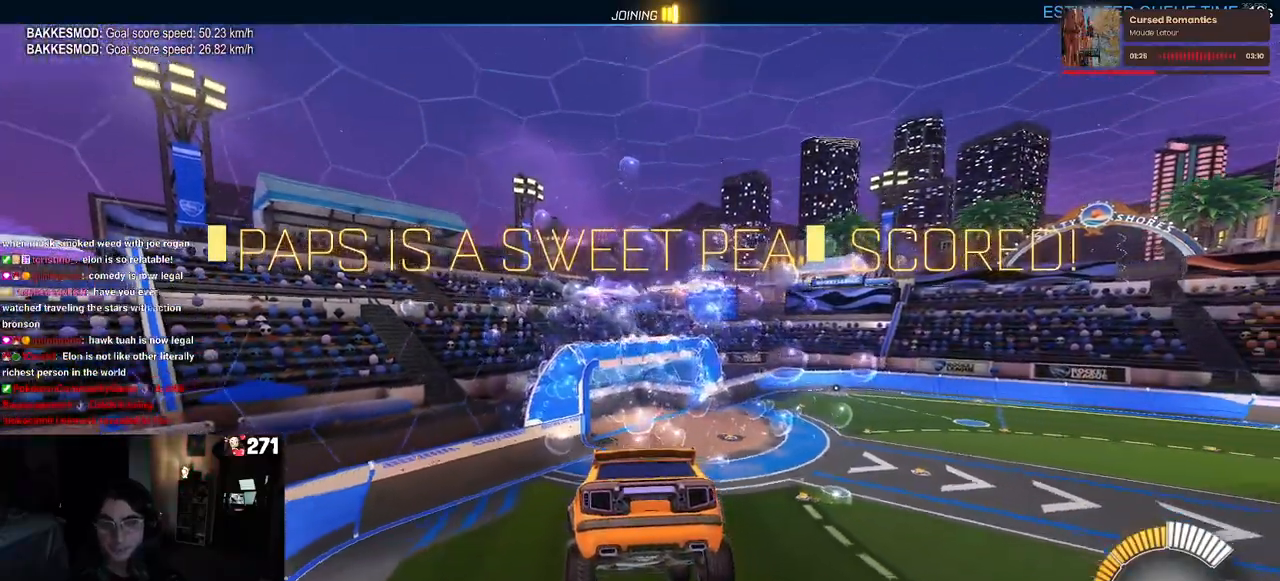
{"buttons": [], "left_stick": "center", "right_stick": "center", "events": []}
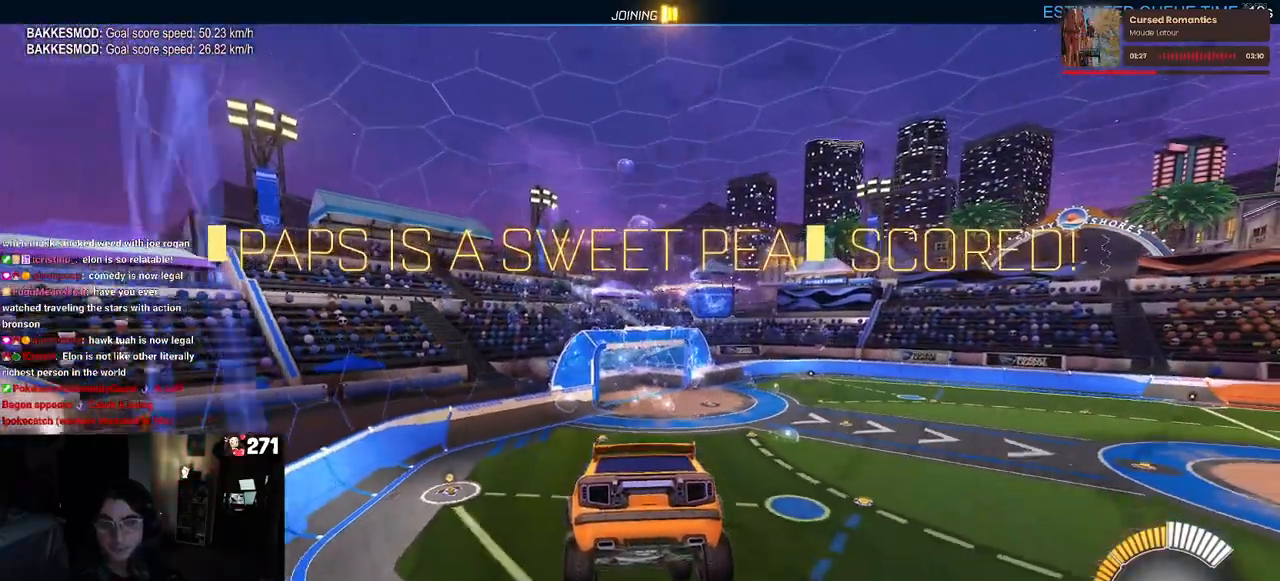
{"buttons": [], "left_stick": "center", "right_stick": "center", "events": []}
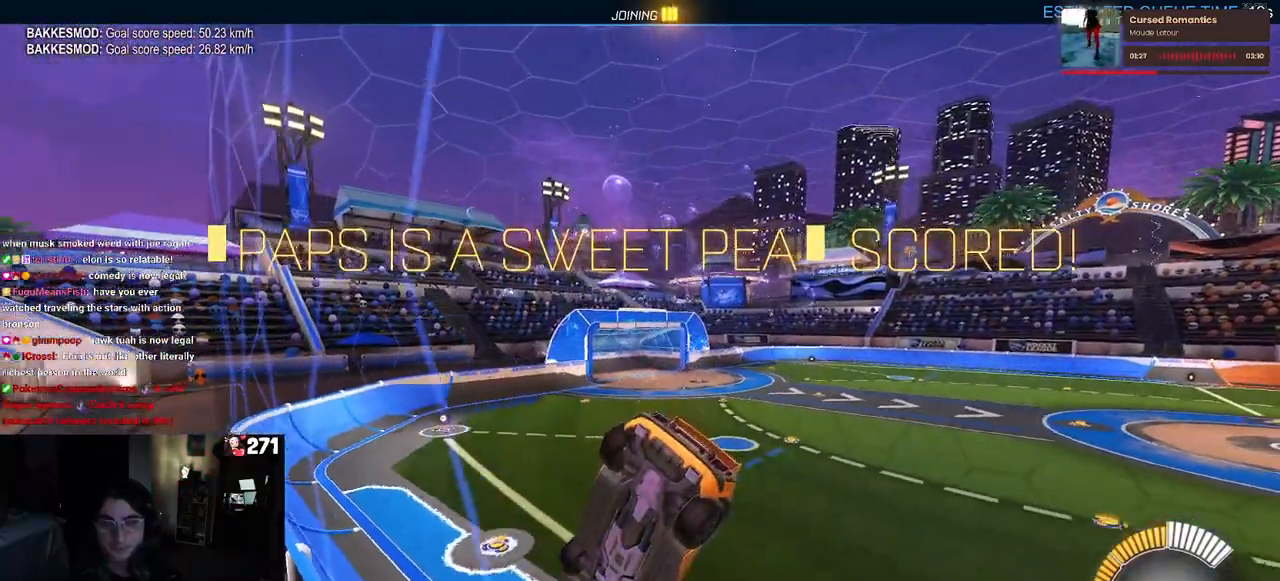
{"buttons": [], "left_stick": "center", "right_stick": "center", "events": []}
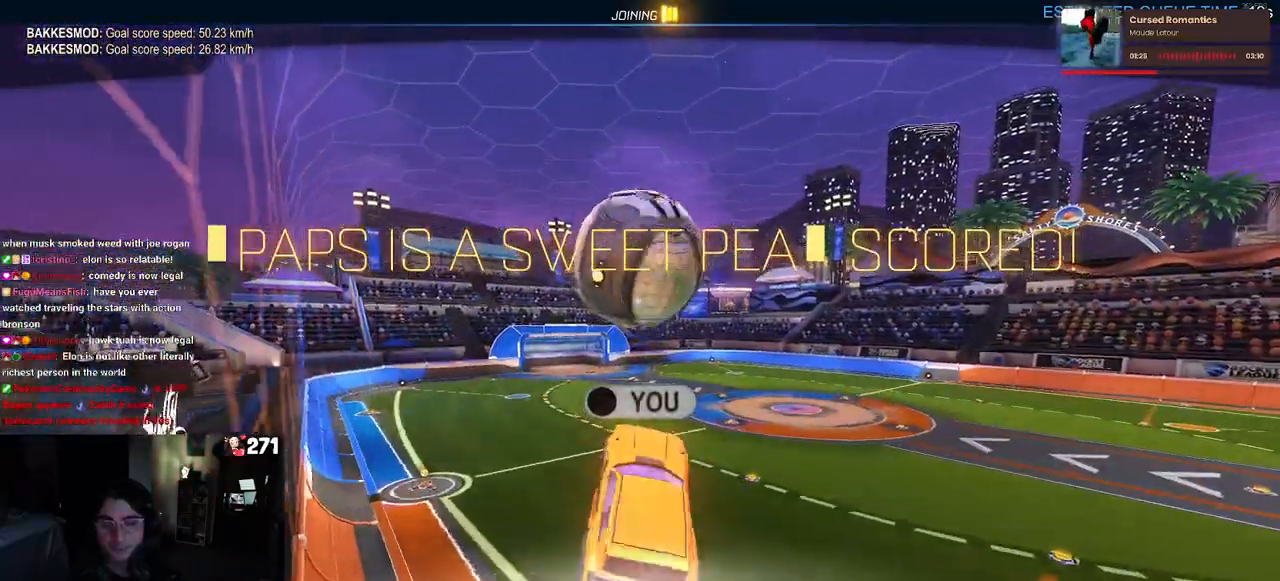
{"buttons": [], "left_stick": "center", "right_stick": "center", "events": [[283, "CROSS", "down"], [383, "CROSS", "up"]]}
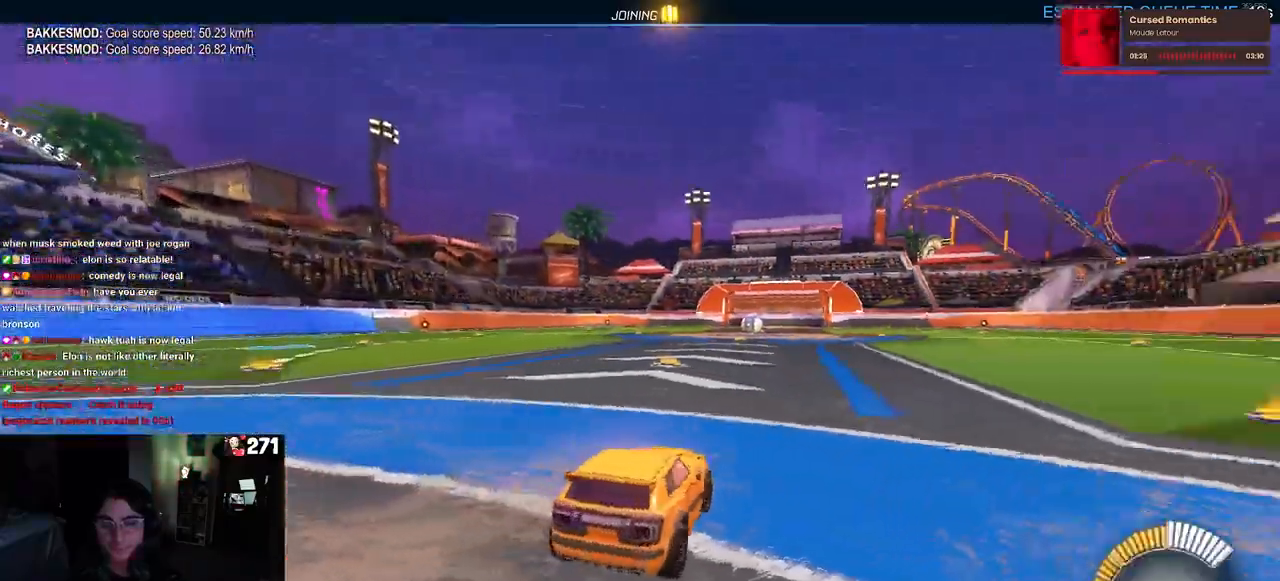
{"buttons": [], "left_stick": "center", "right_stick": "center", "events": []}
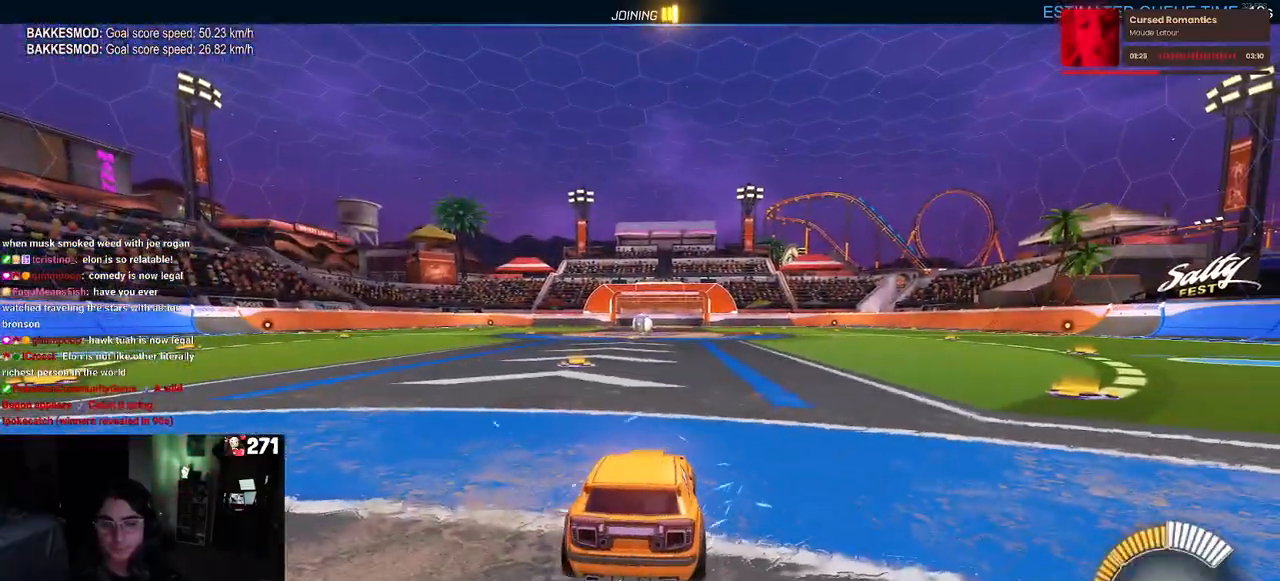
{"buttons": [], "left_stick": "left", "right_stick": "center", "events": [[483, "left_stick", "left"]]}
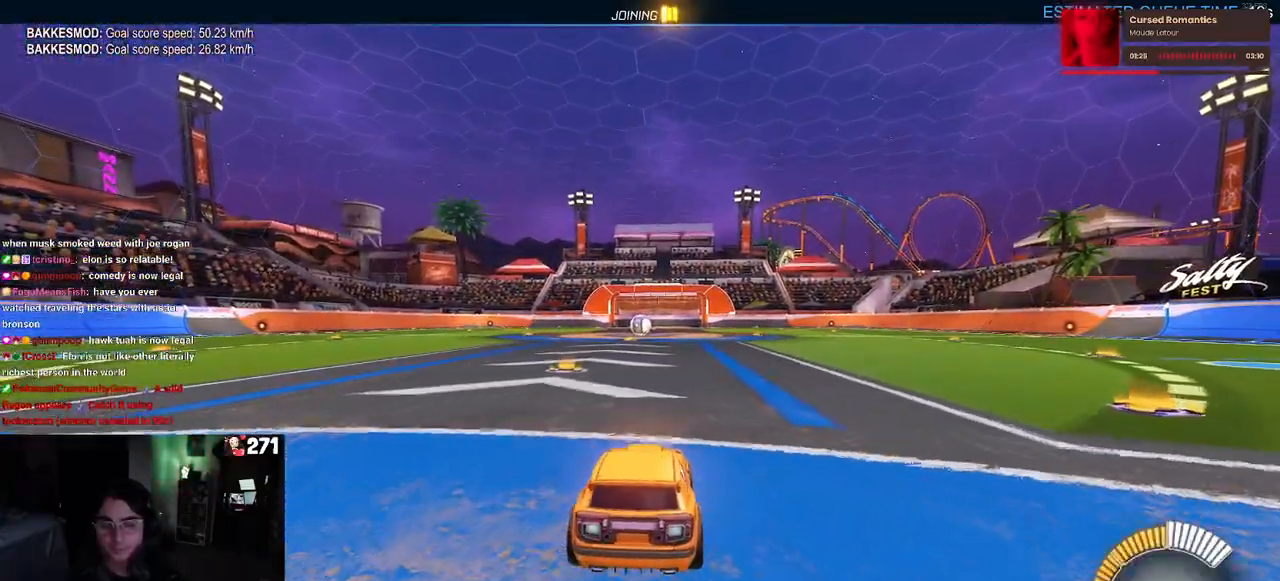
{"buttons": [], "left_stick": "center", "right_stick": "center", "events": [[183, "TRIANGLE", "down"], [183, "left_stick", "center"], [283, "TRIANGLE", "up"], [383, "DPAD_UP", "down"], [467, "DPAD_UP", "up"]]}